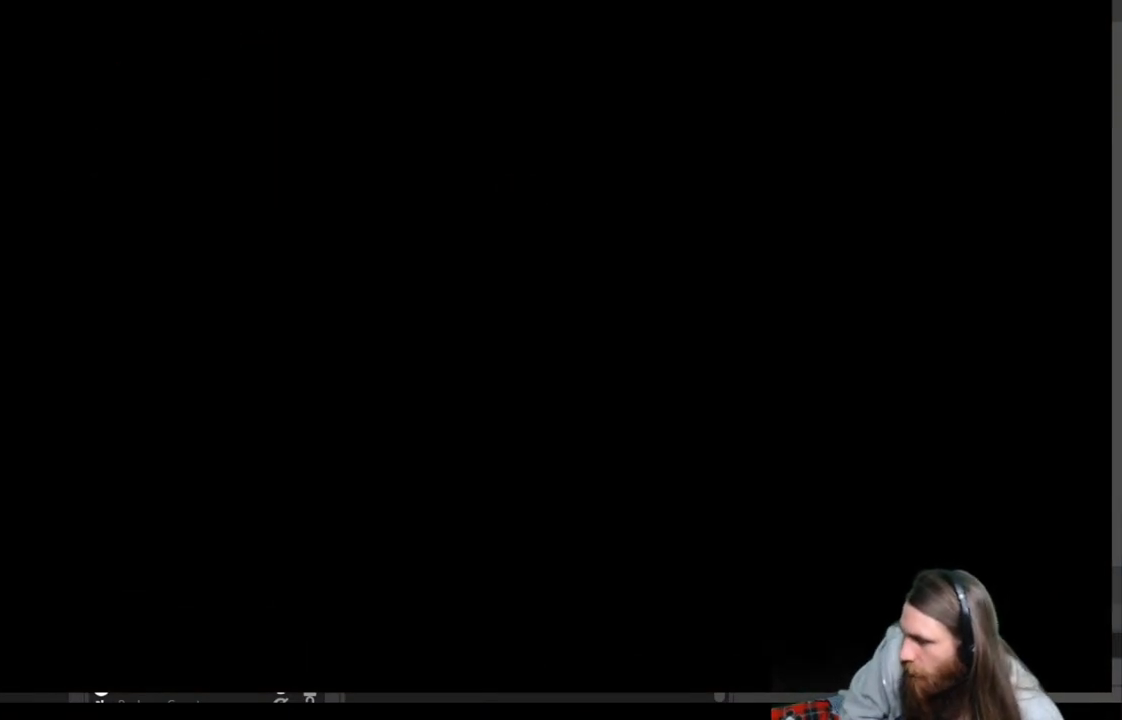
Gameplay with a controller (Xbox layout); each line is a JSON object with the inputs held at the frame after it. "events" lists button and stick changes between this image and that frame as [ms after this image, input, new state], when the widget could be followed in between.
{"buttons": [], "left_stick": "center", "right_stick": "center", "events": []}
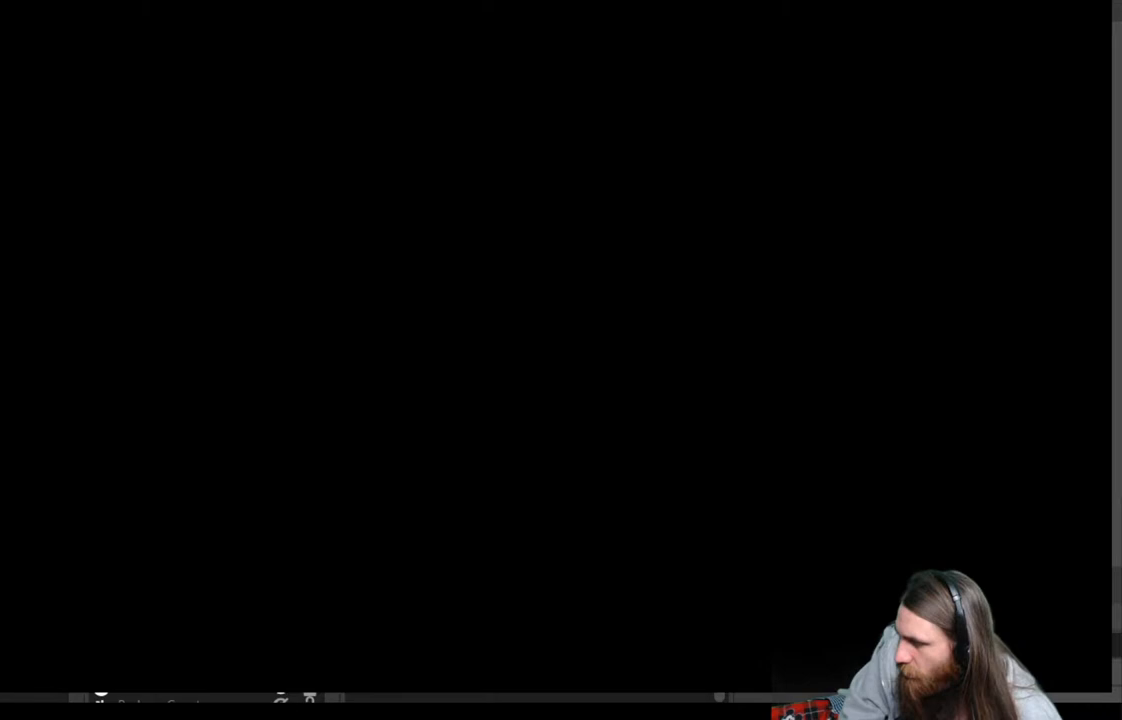
{"buttons": [], "left_stick": "center", "right_stick": "center", "events": []}
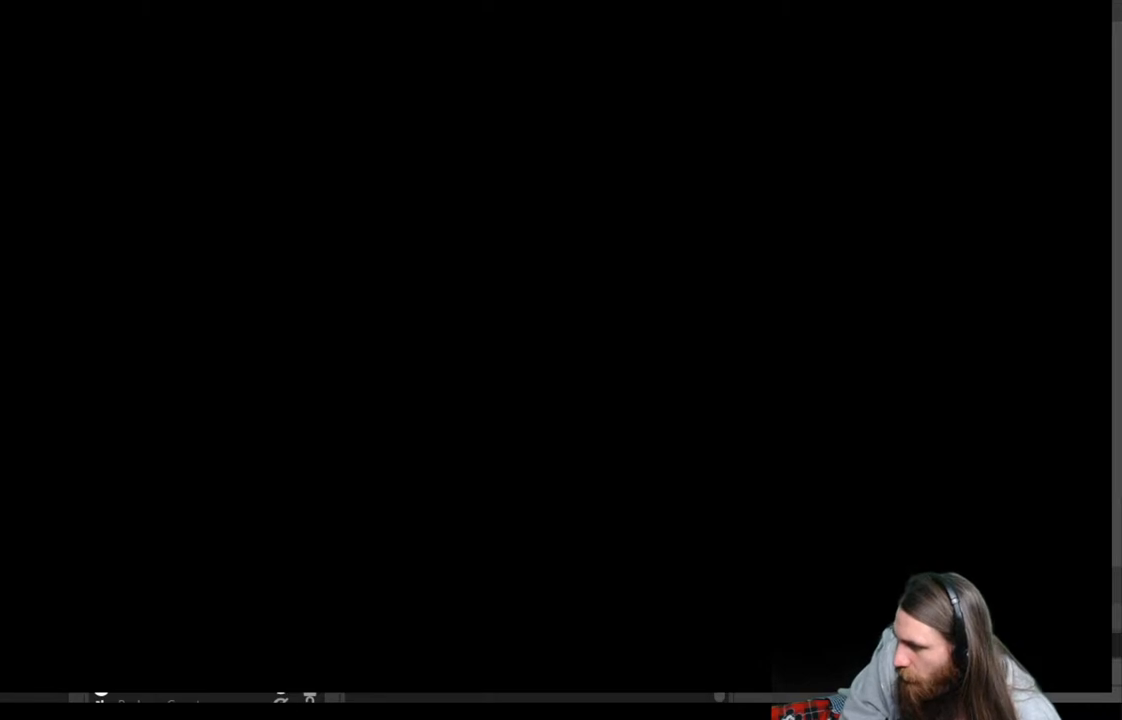
{"buttons": [], "left_stick": "center", "right_stick": "center", "events": []}
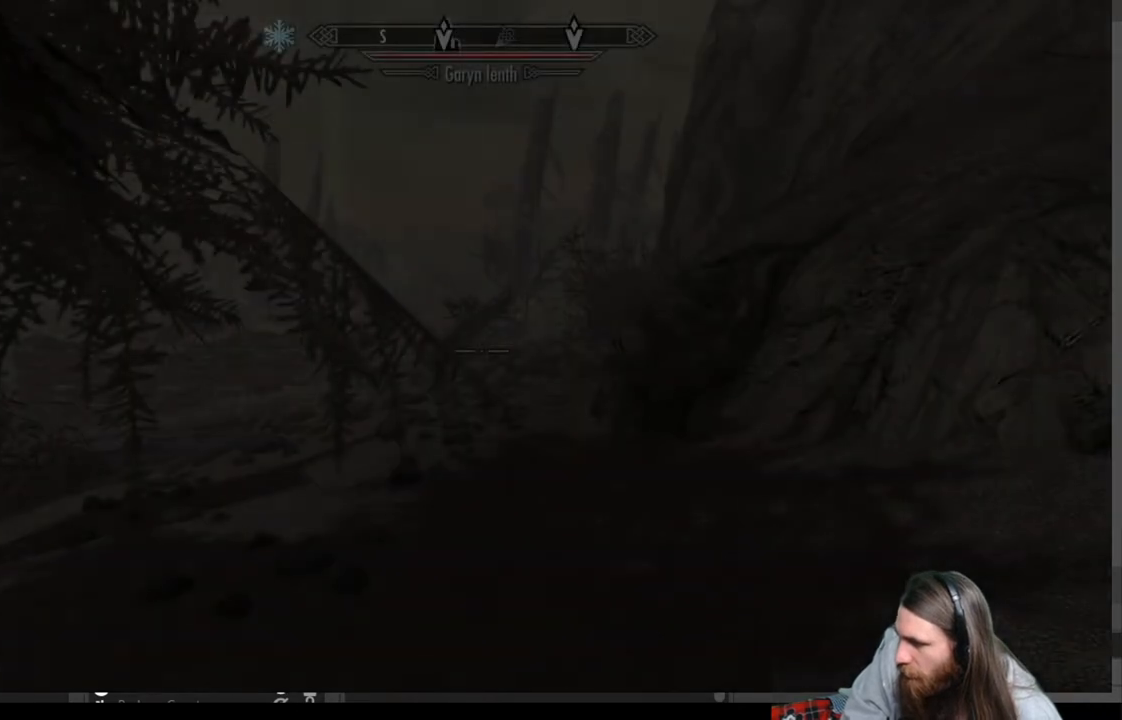
{"buttons": [], "left_stick": "center", "right_stick": "center", "events": []}
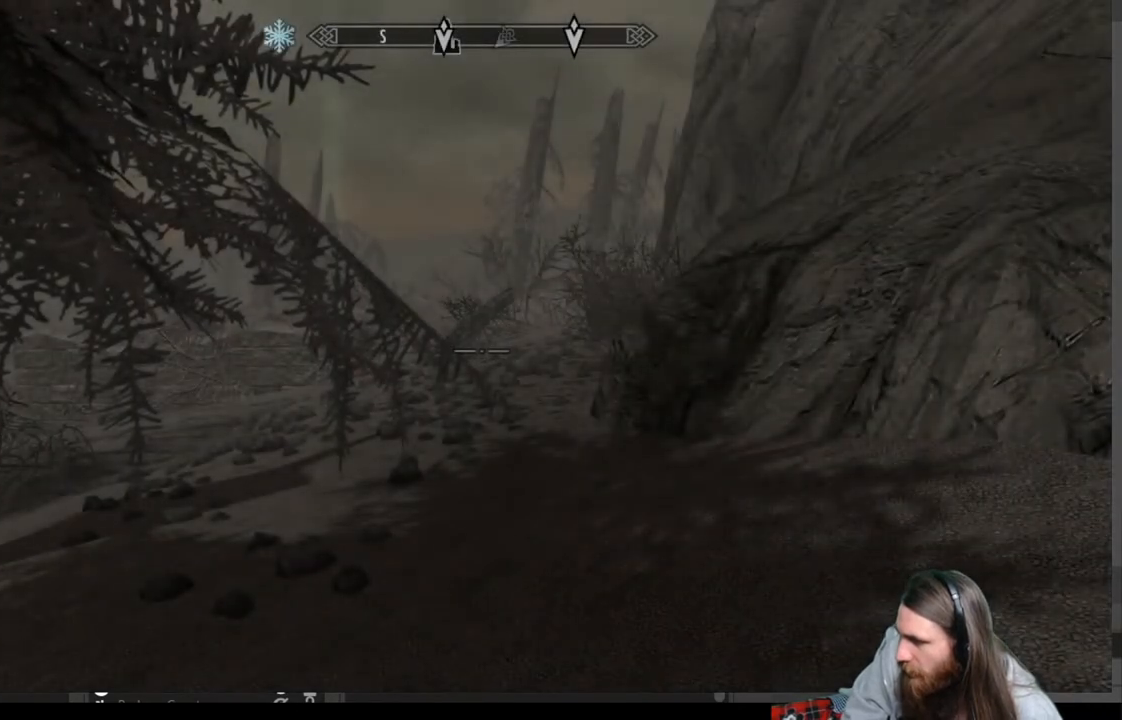
{"buttons": [], "left_stick": "center", "right_stick": "center", "events": []}
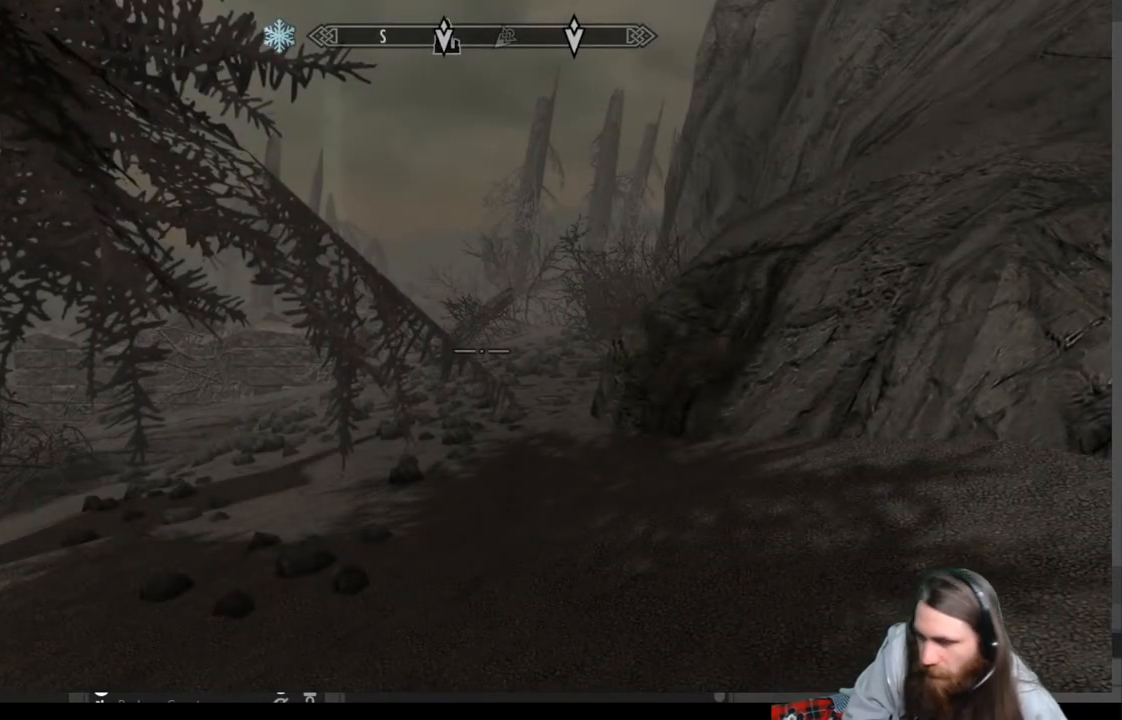
{"buttons": [], "left_stick": "center", "right_stick": "center", "events": [[167, "START", "down"], [333, "START", "up"]]}
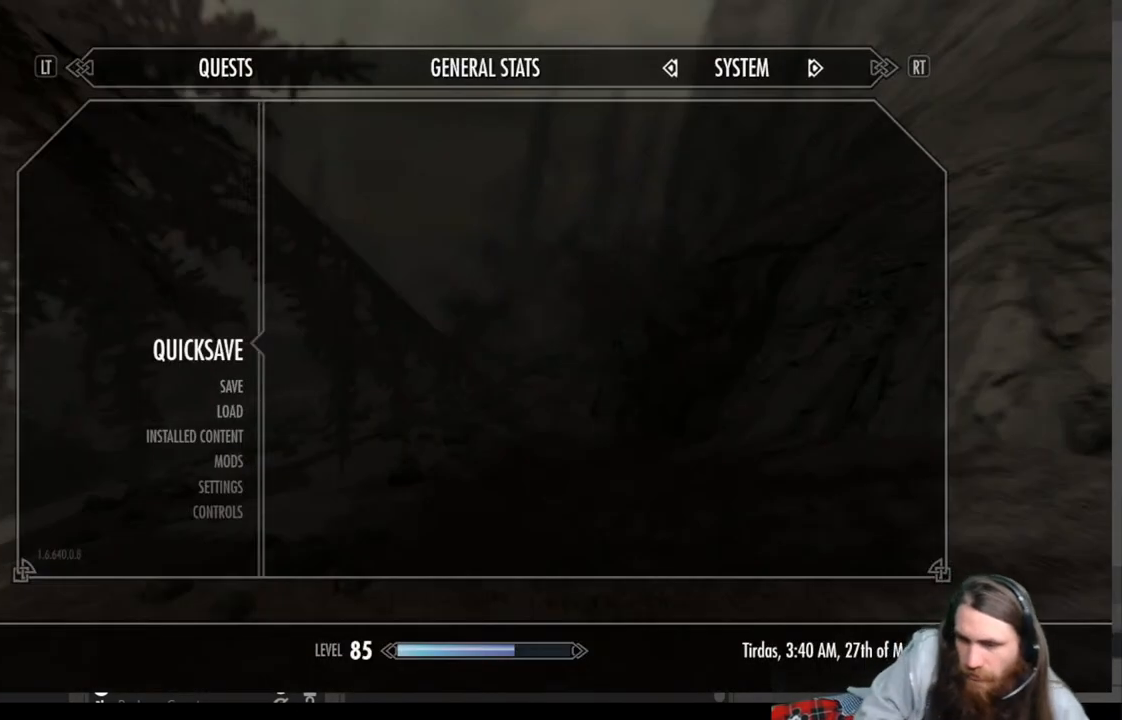
{"buttons": [], "left_stick": "center", "right_stick": "center", "events": [[300, "START", "down"], [417, "START", "up"]]}
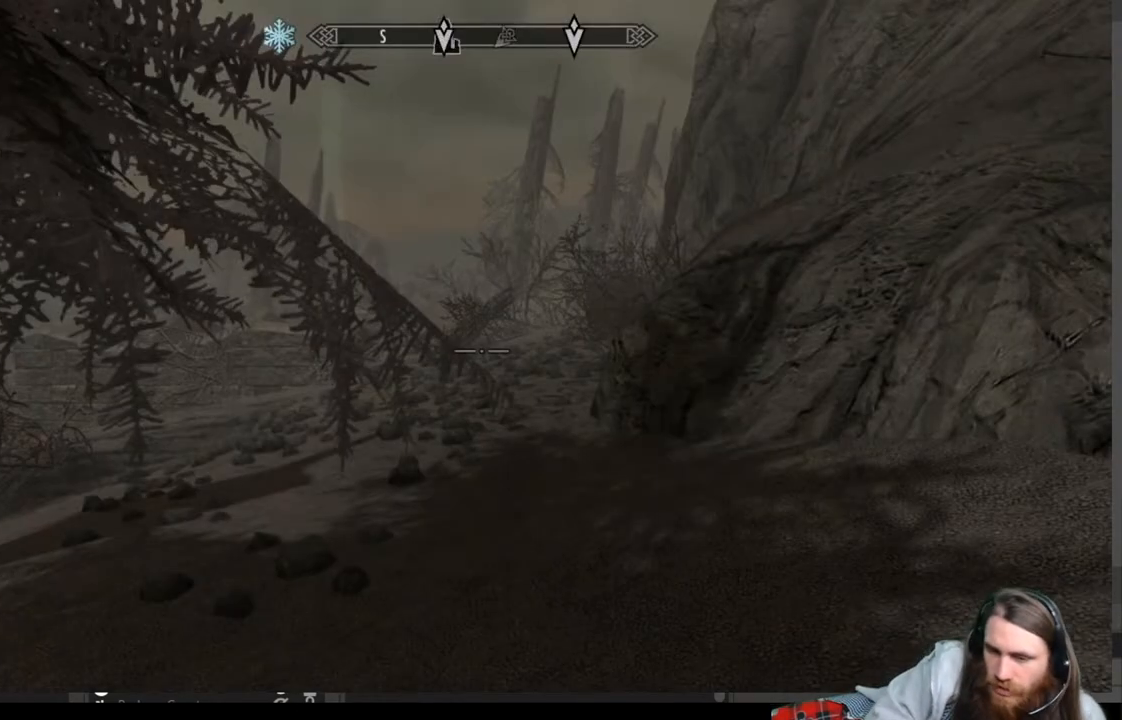
{"buttons": [], "left_stick": "up", "right_stick": "left", "events": [[167, "left_stick", "up"], [167, "right_stick", "left"], [350, "right_stick", "center"], [467, "right_stick", "left"]]}
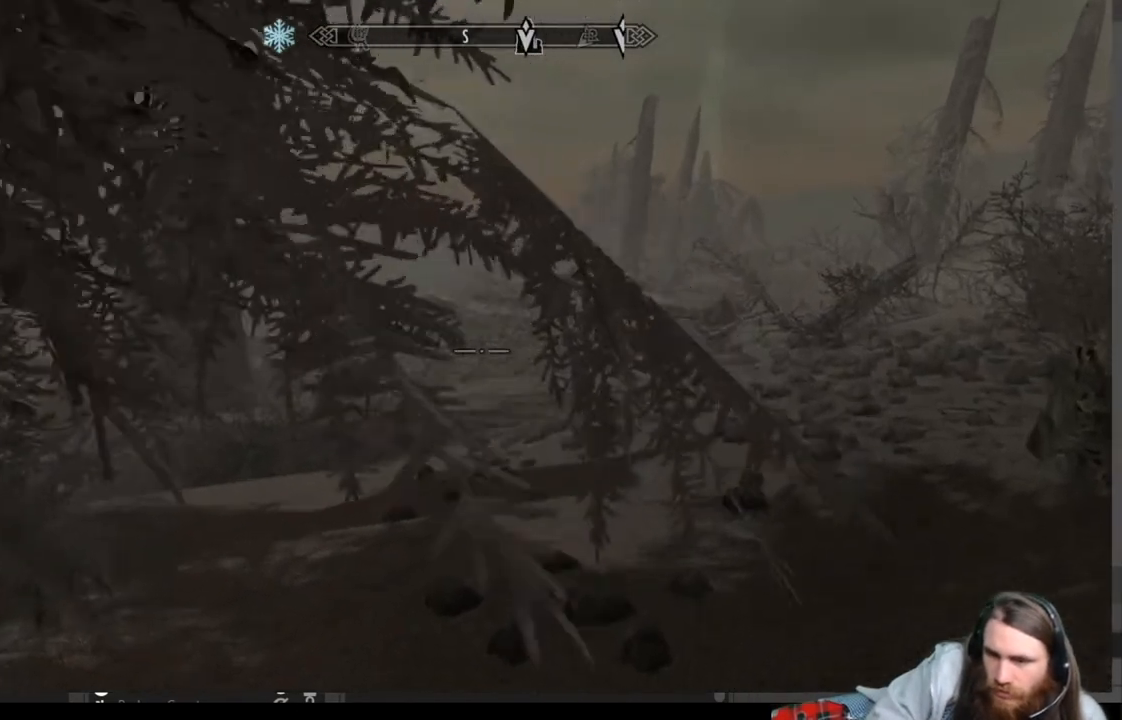
{"buttons": [], "left_stick": "up", "right_stick": "center", "events": [[150, "right_stick", "center"]]}
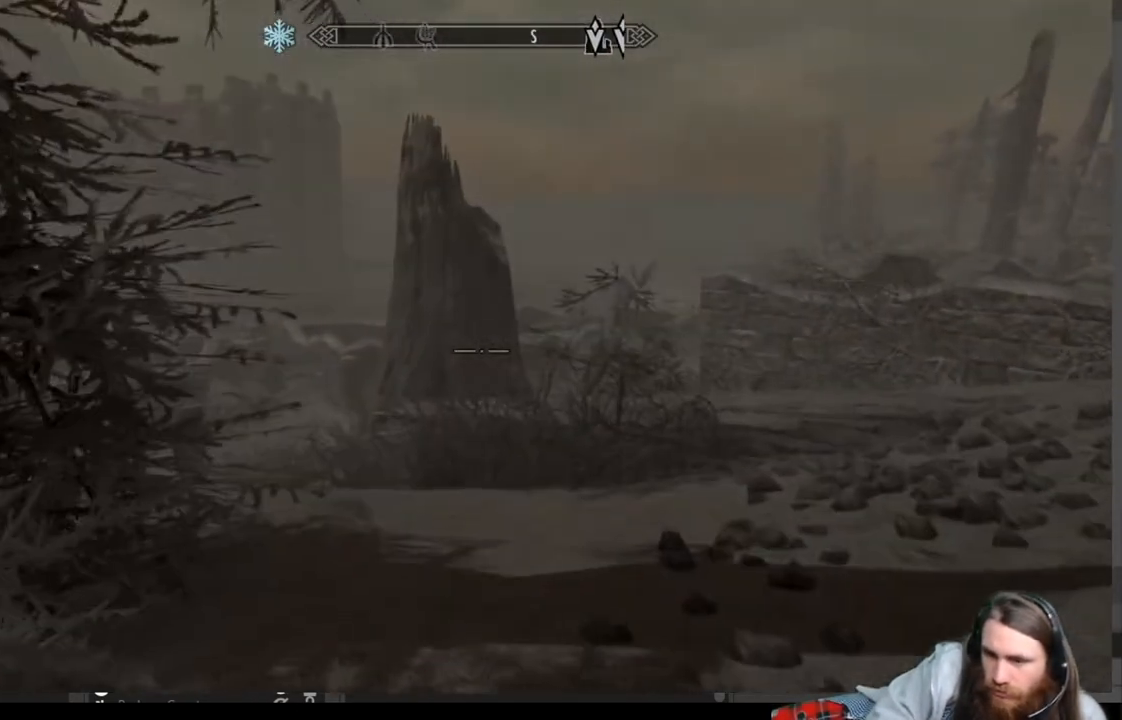
{"buttons": [], "left_stick": "up", "right_stick": "center", "events": []}
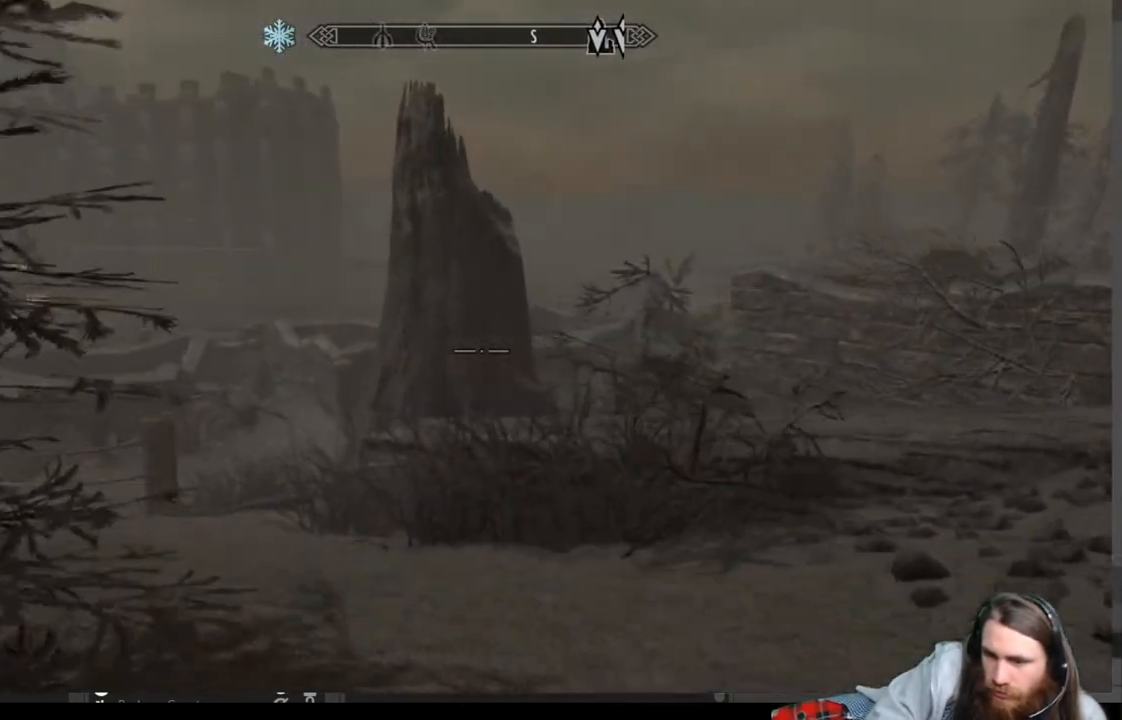
{"buttons": [], "left_stick": "up-right", "right_stick": "right", "events": [[83, "left_stick", "up-right"], [167, "right_stick", "right"]]}
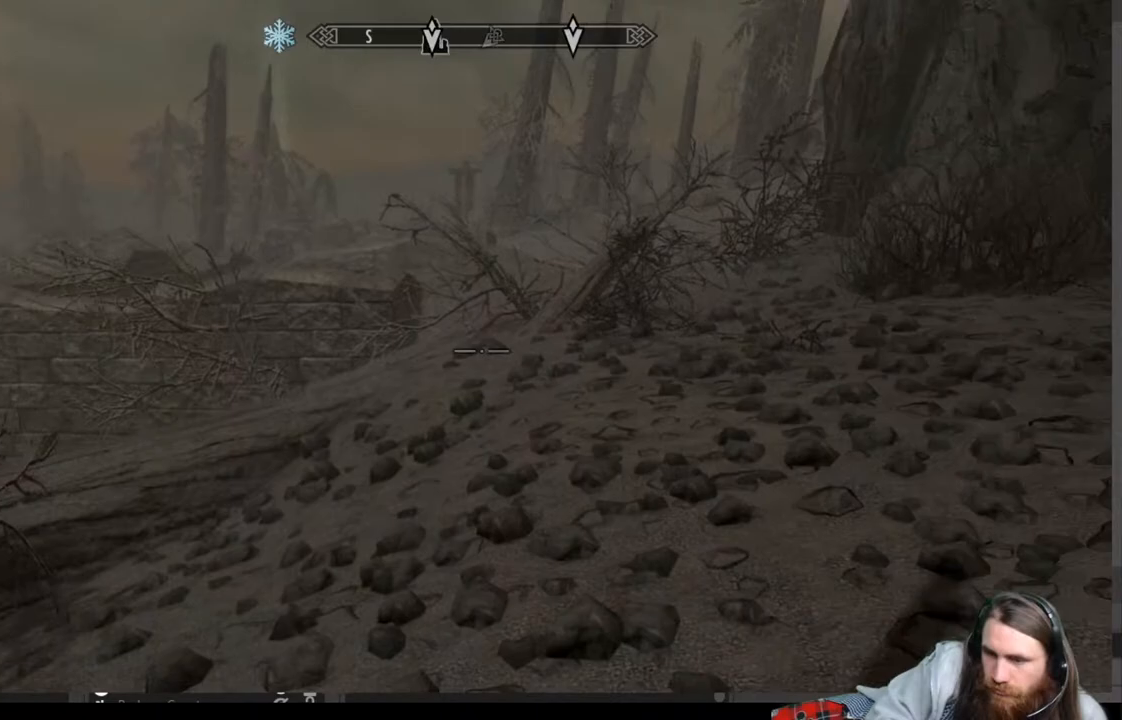
{"buttons": [], "left_stick": "up", "right_stick": "left", "events": [[133, "right_stick", "center"], [367, "left_stick", "up"], [467, "right_stick", "left"]]}
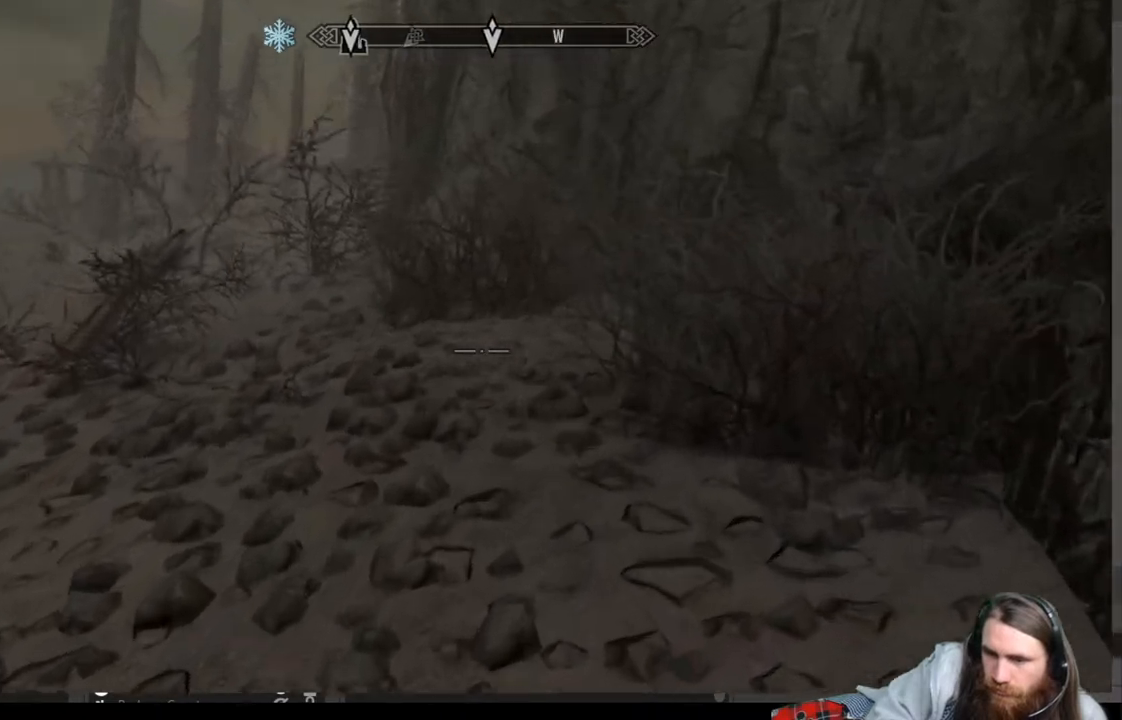
{"buttons": [], "left_stick": "up", "right_stick": "center", "events": [[133, "right_stick", "center"]]}
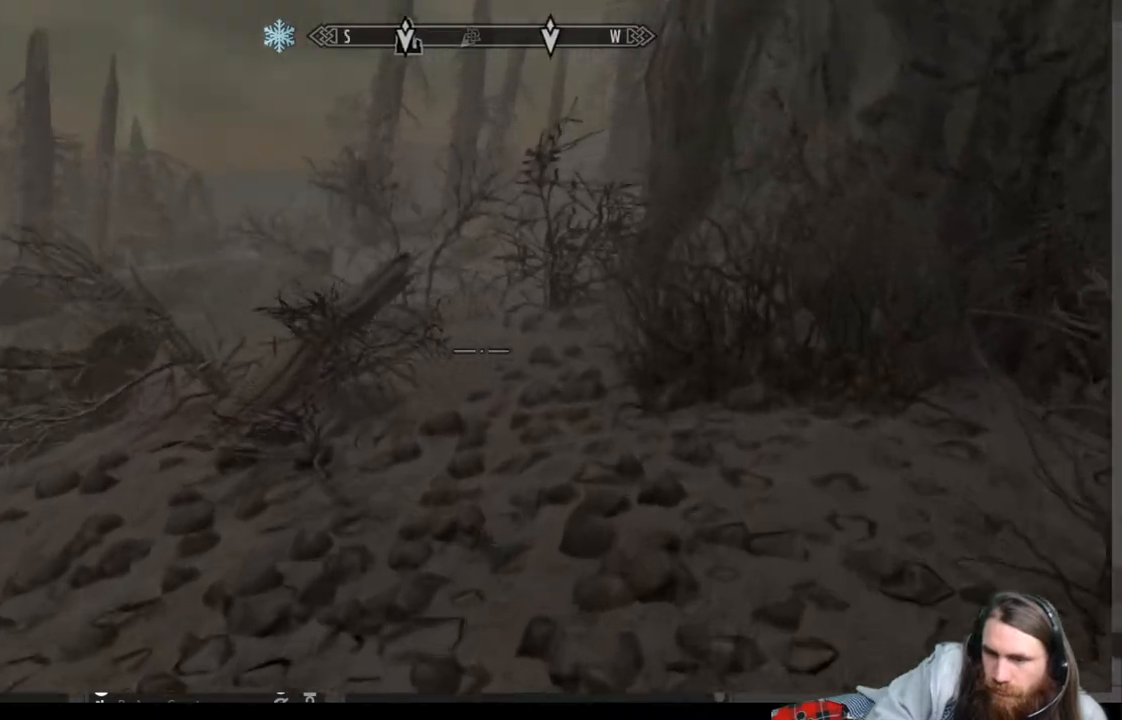
{"buttons": [], "left_stick": "up", "right_stick": "center", "events": []}
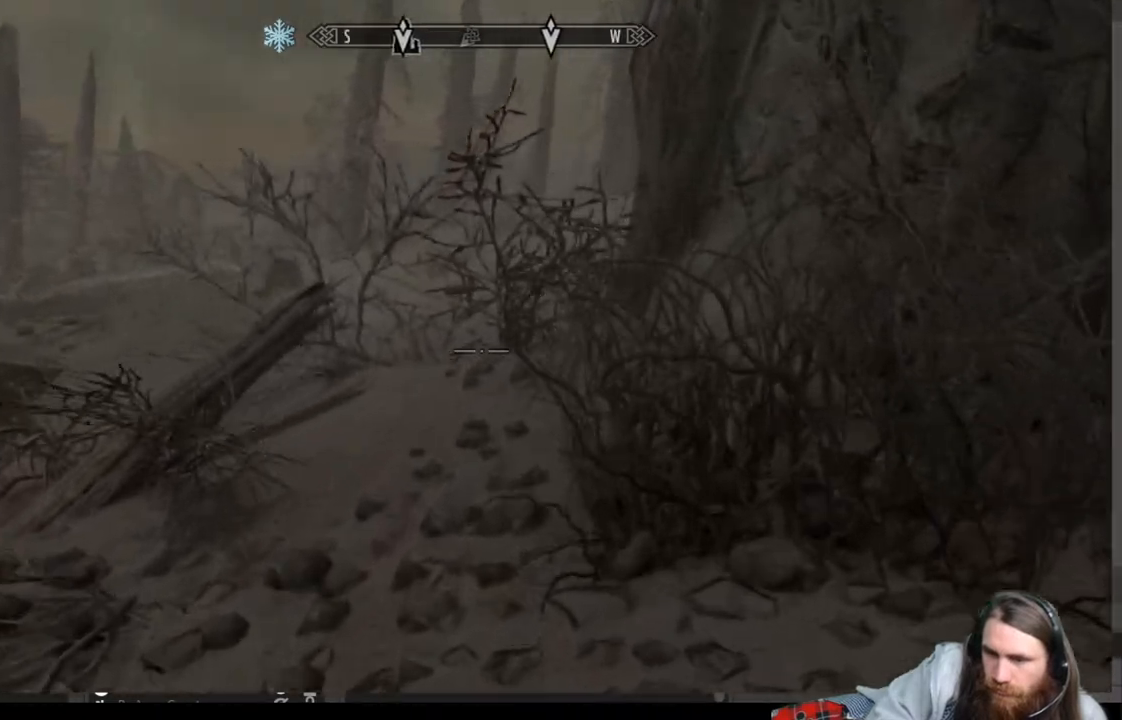
{"buttons": [], "left_stick": "up", "right_stick": "center", "events": []}
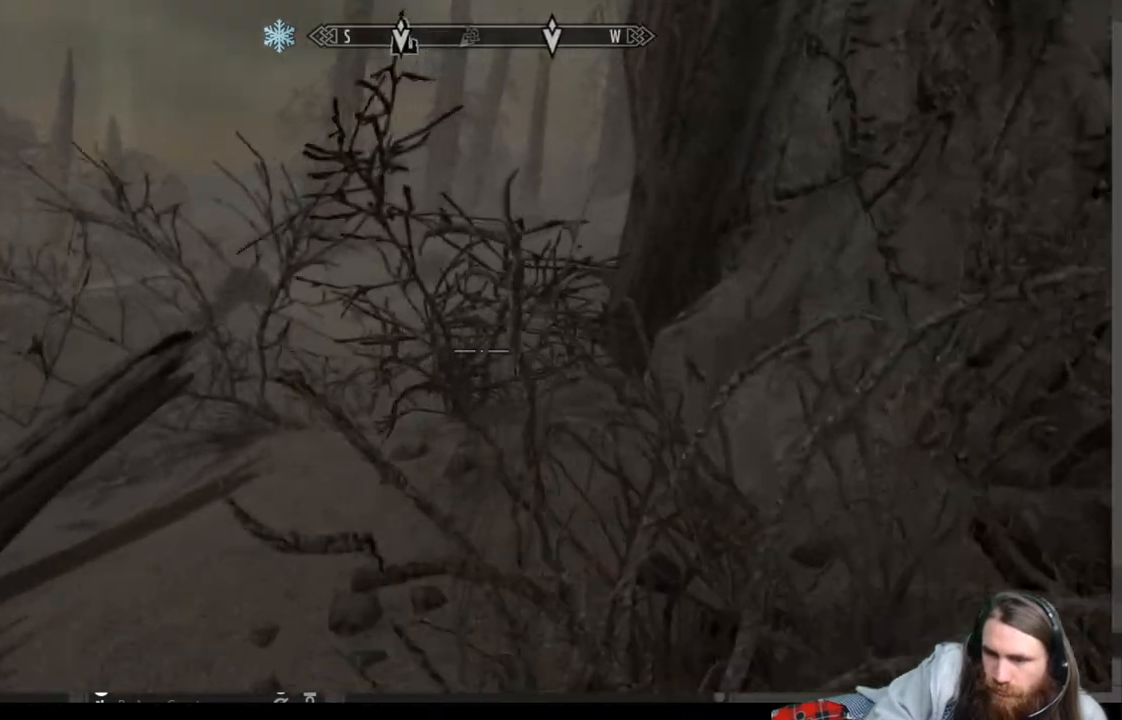
{"buttons": [], "left_stick": "up", "right_stick": "center", "events": []}
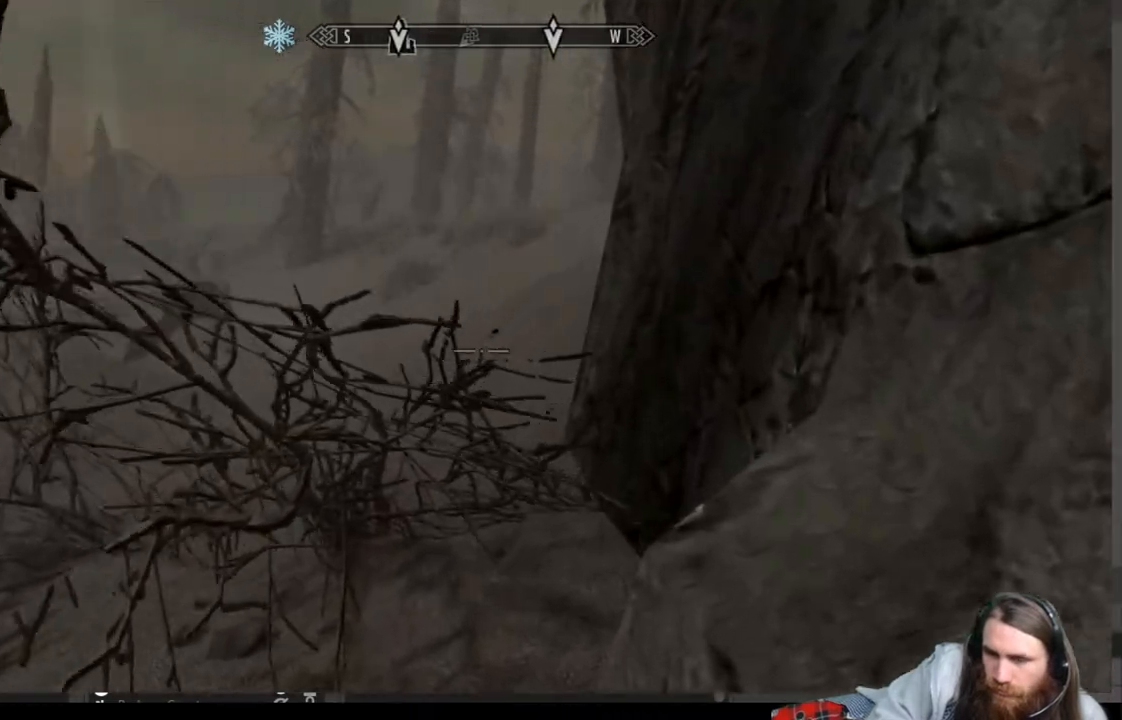
{"buttons": [], "left_stick": "up", "right_stick": "center", "events": []}
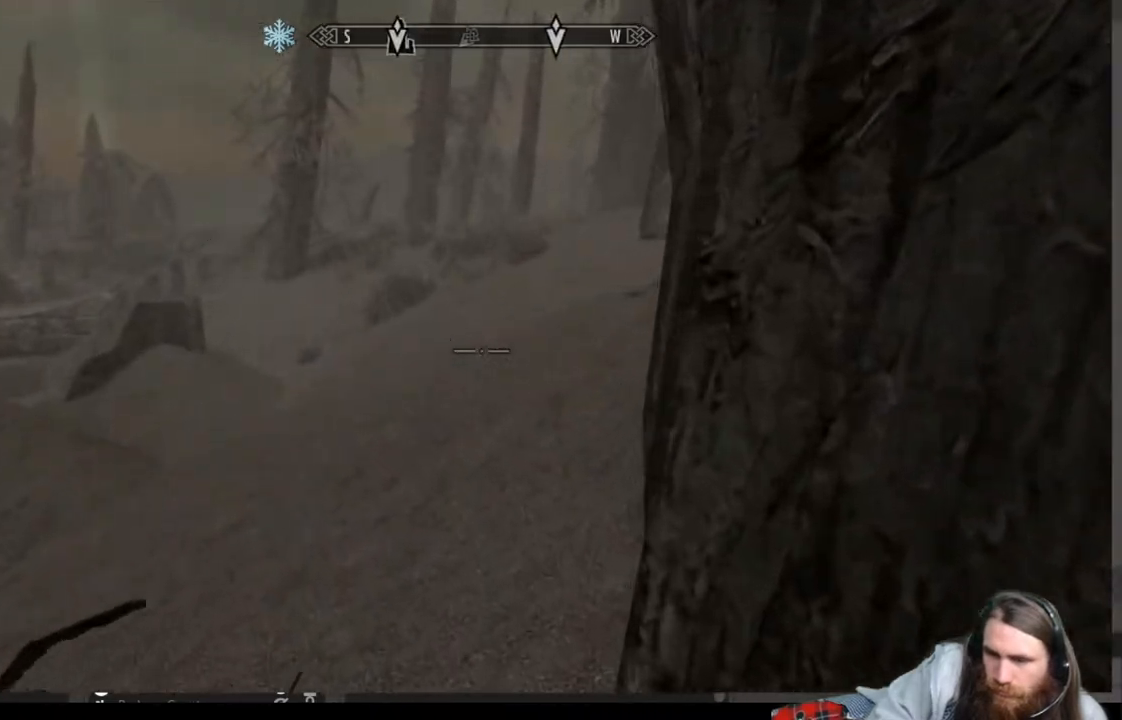
{"buttons": [], "left_stick": "up", "right_stick": "up-right", "events": [[50, "right_stick", "right"], [200, "right_stick", "center"], [417, "right_stick", "up-right"]]}
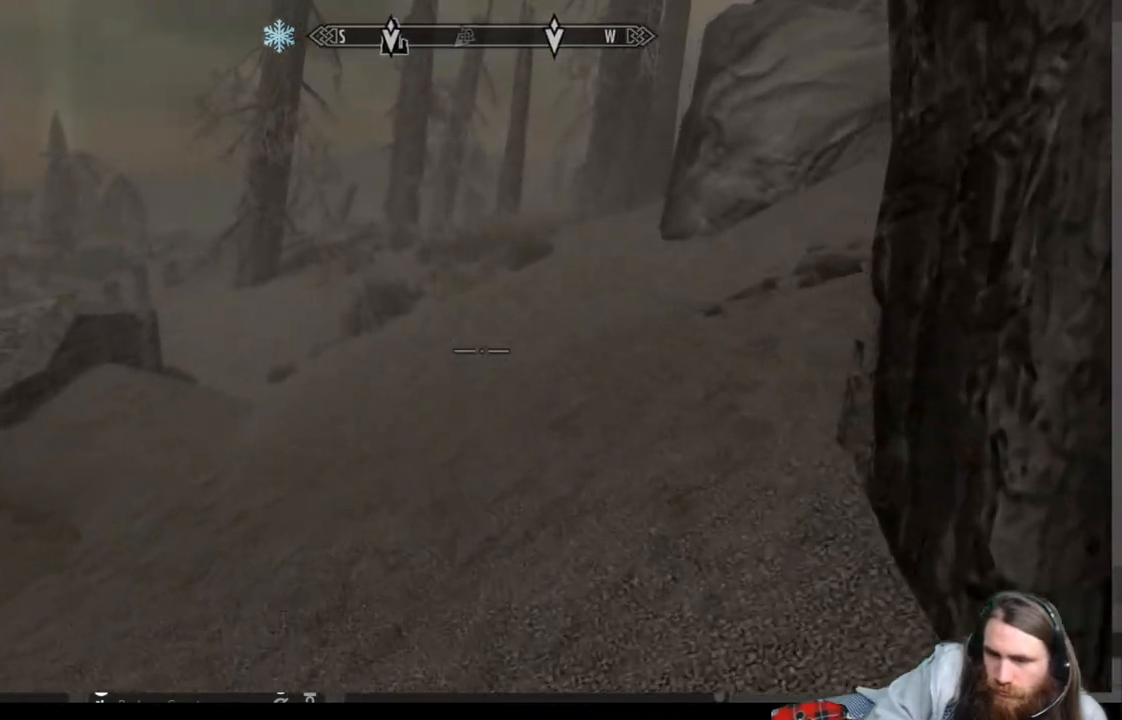
{"buttons": [], "left_stick": "up", "right_stick": "center", "events": [[150, "right_stick", "center"]]}
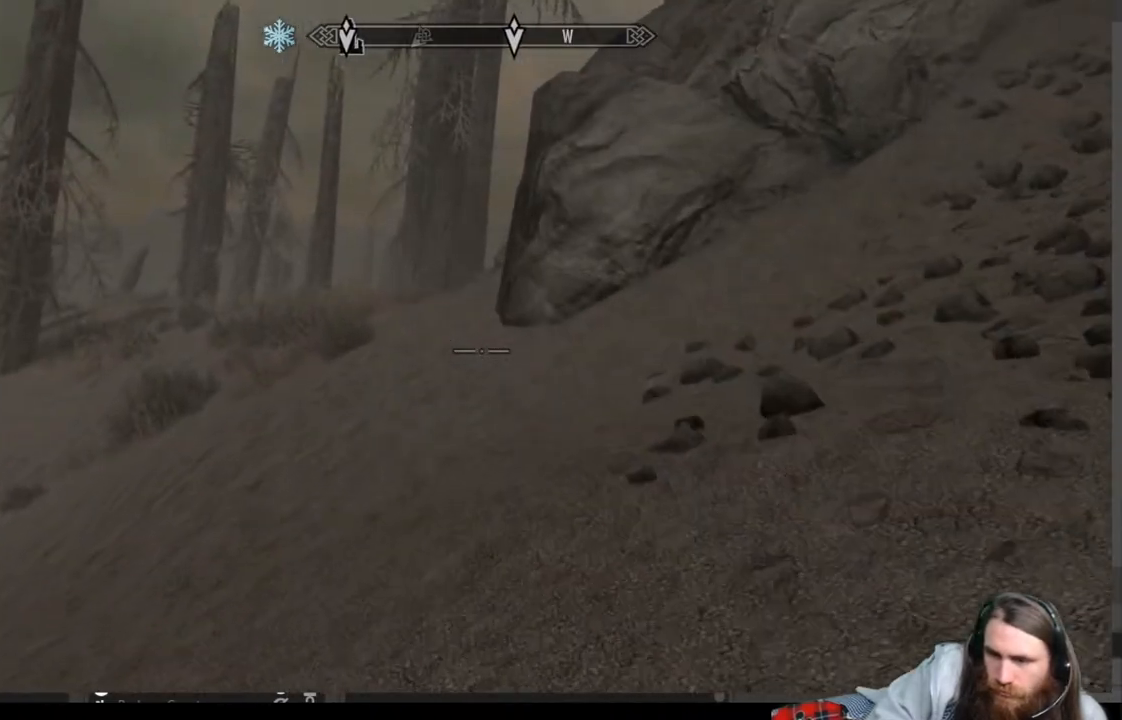
{"buttons": [], "left_stick": "up", "right_stick": "center", "events": []}
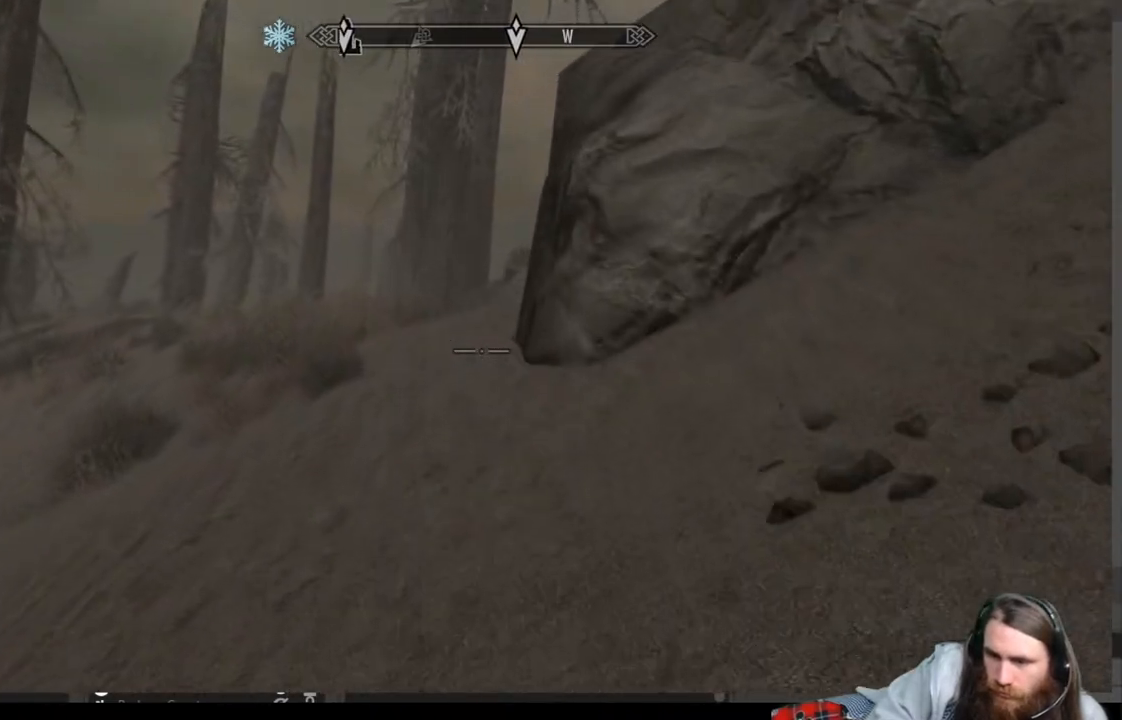
{"buttons": [], "left_stick": "up", "right_stick": "center", "events": []}
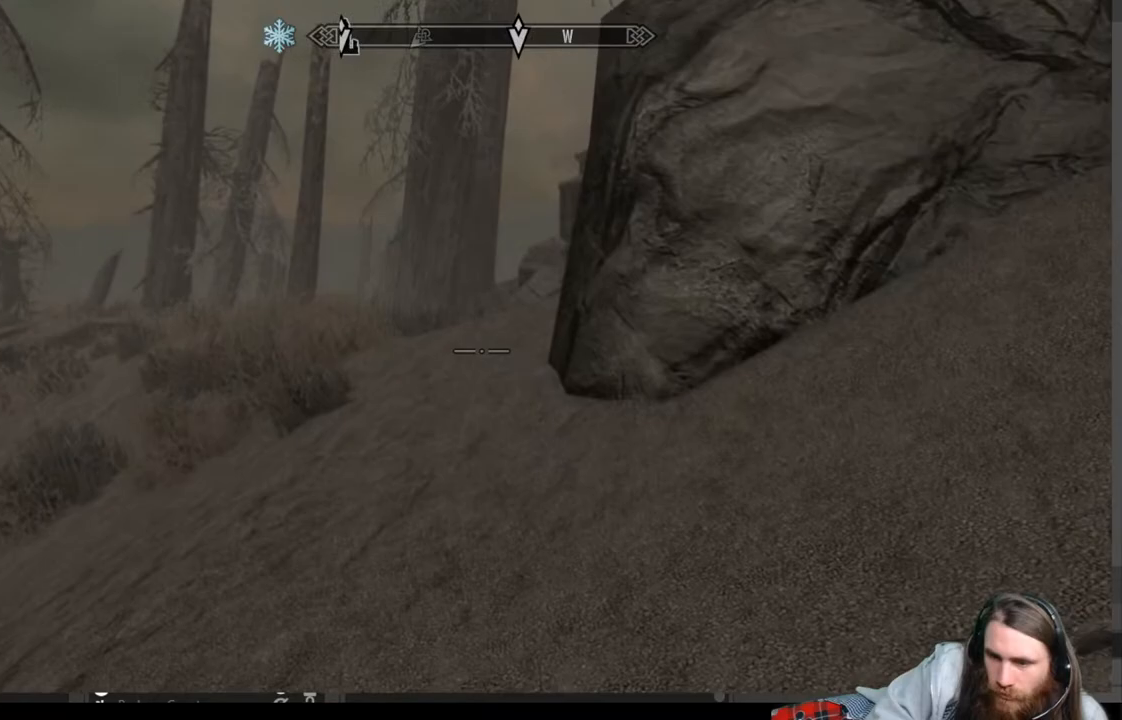
{"buttons": [], "left_stick": "right", "right_stick": "left", "events": [[200, "right_stick", "left"], [300, "left_stick", "up-right"], [417, "left_stick", "right"]]}
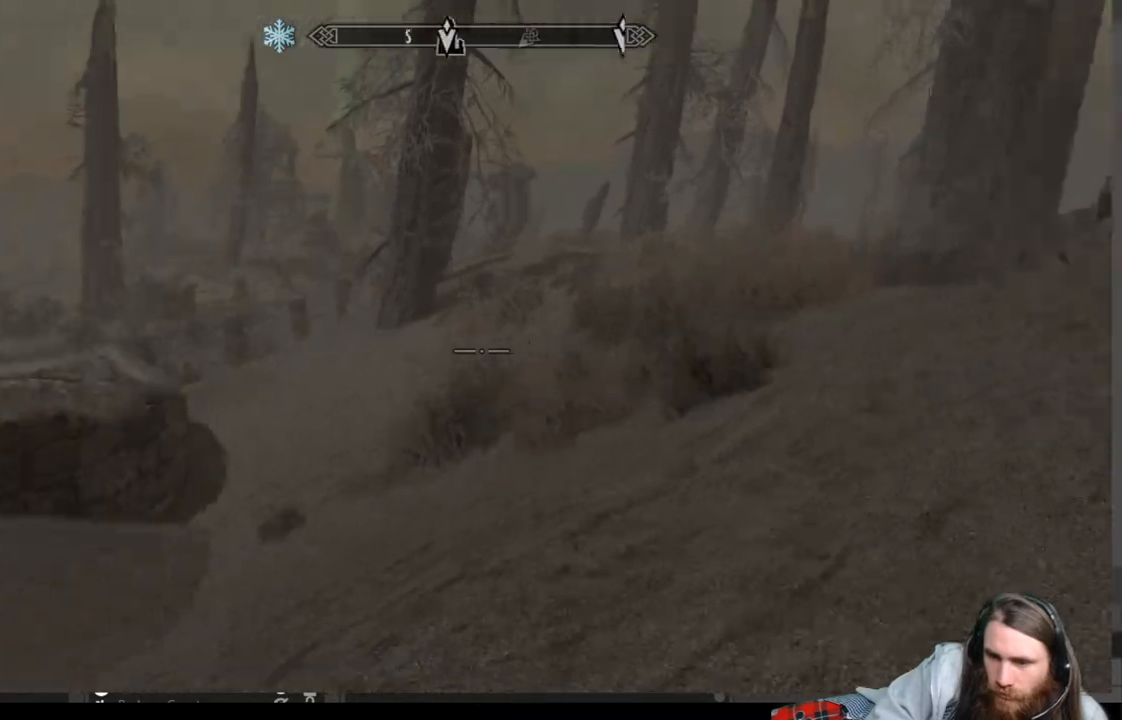
{"buttons": [], "left_stick": "right", "right_stick": "center", "events": [[217, "right_stick", "center"]]}
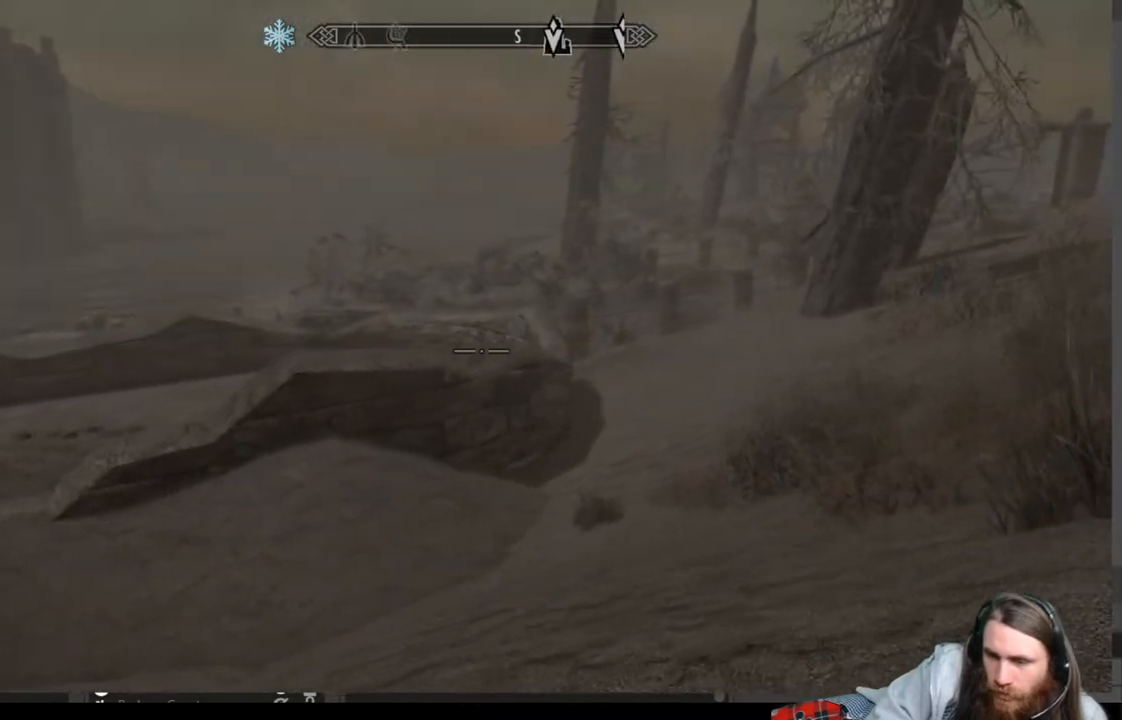
{"buttons": [], "left_stick": "up-right", "right_stick": "right", "events": [[17, "left_stick", "up-right"], [433, "right_stick", "right"]]}
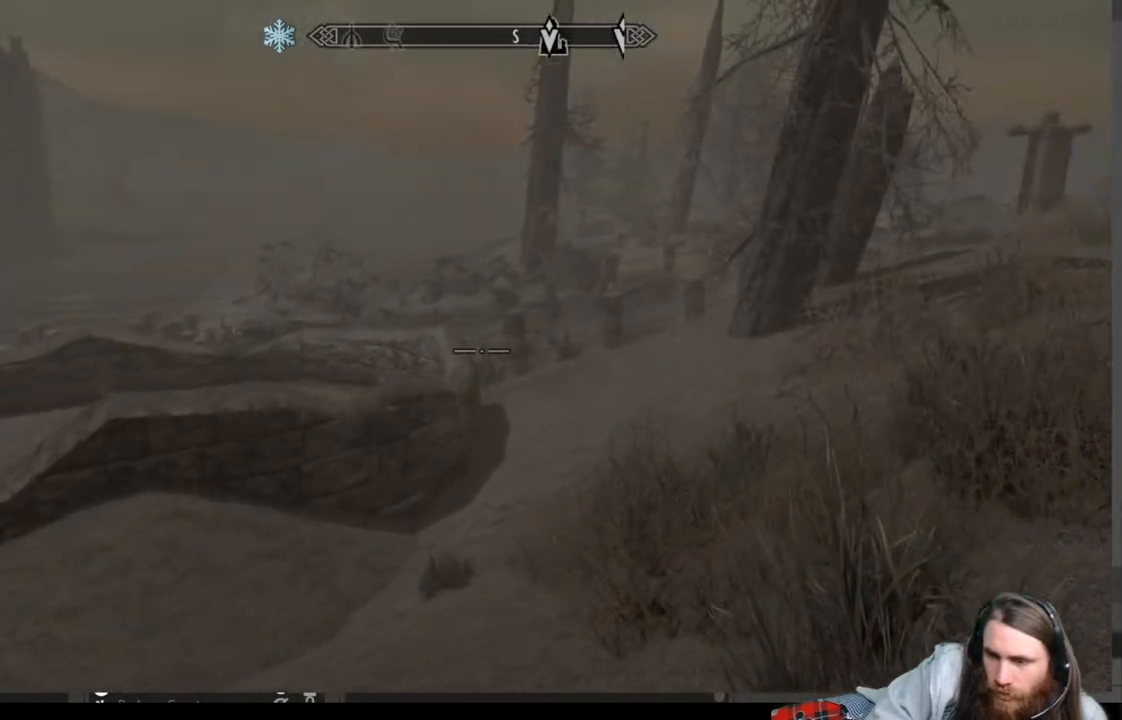
{"buttons": [], "left_stick": "up-right", "right_stick": "right", "events": [[183, "right_stick", "center"], [300, "right_stick", "right"]]}
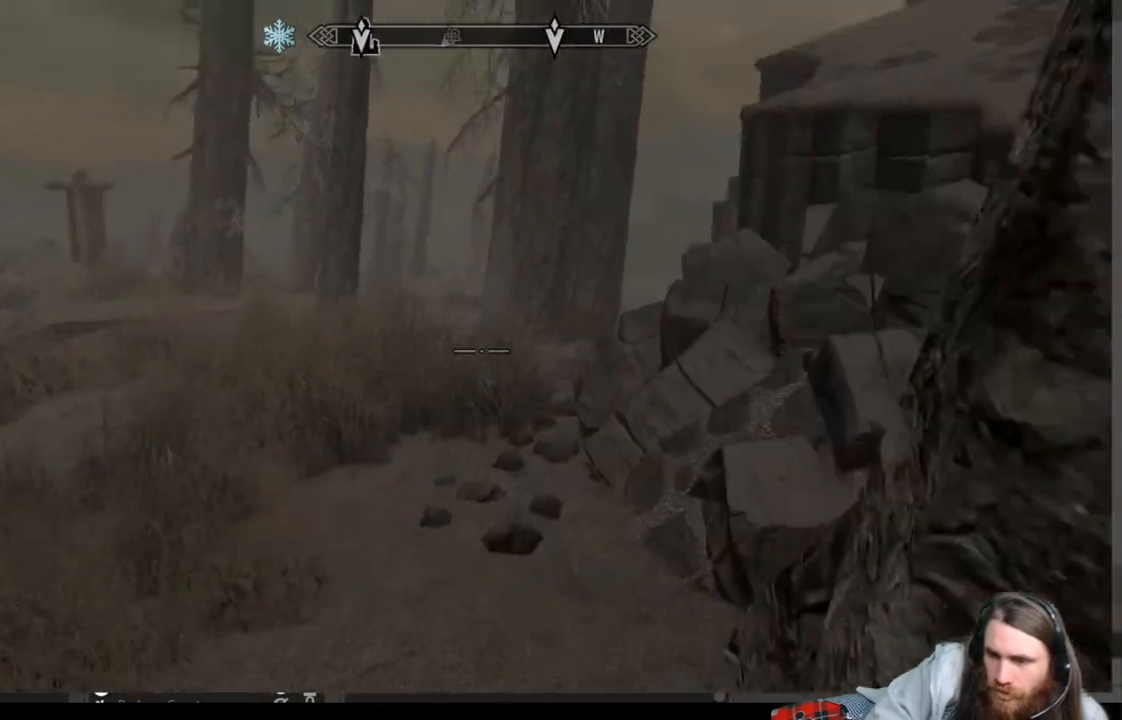
{"buttons": [], "left_stick": "up", "right_stick": "center", "events": [[33, "right_stick", "center"], [300, "left_stick", "up"]]}
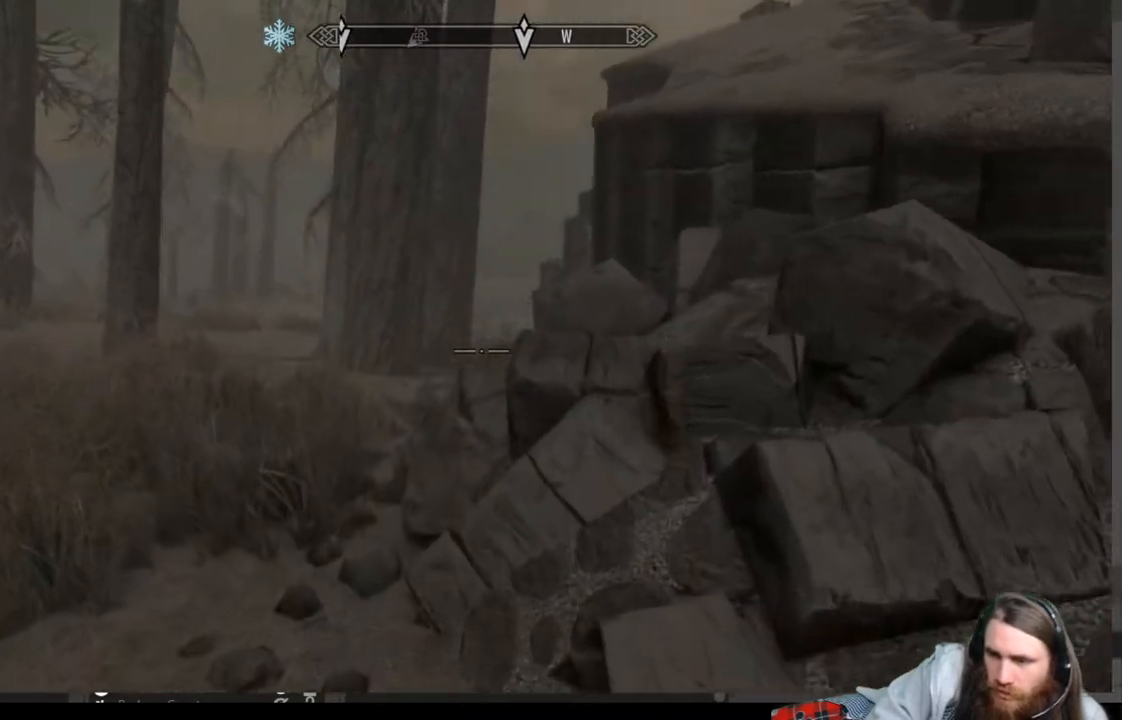
{"buttons": [], "left_stick": "up", "right_stick": "center", "events": []}
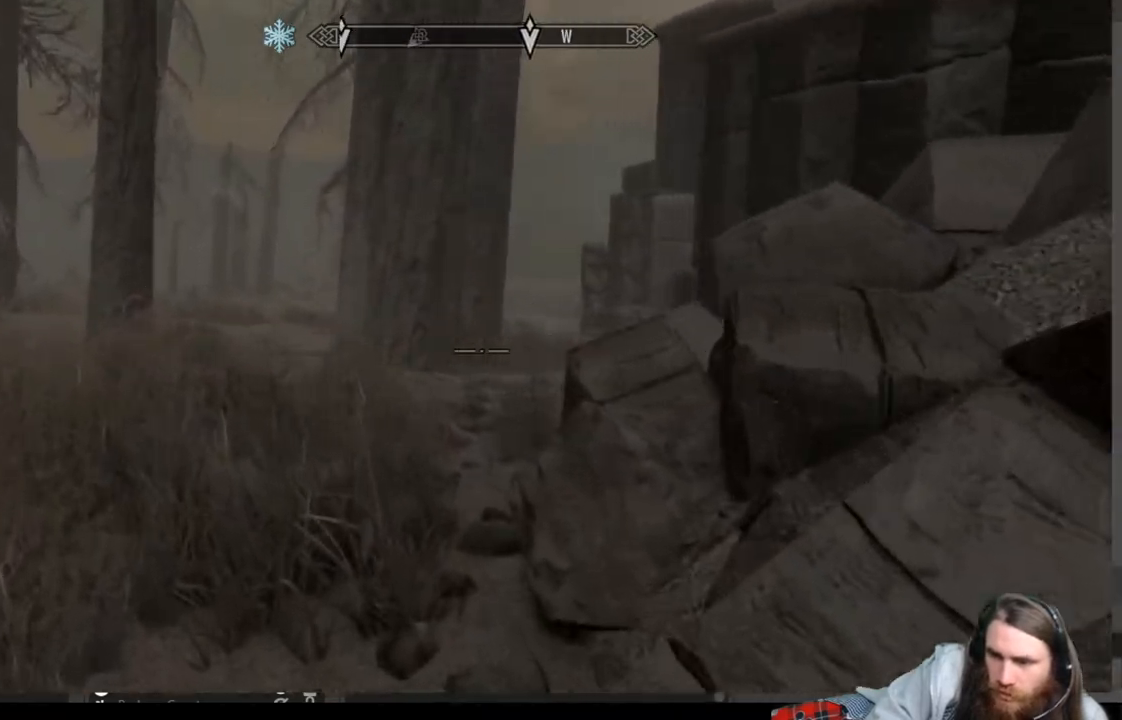
{"buttons": [], "left_stick": "up", "right_stick": "center", "events": [[233, "right_stick", "down-right"], [350, "right_stick", "center"]]}
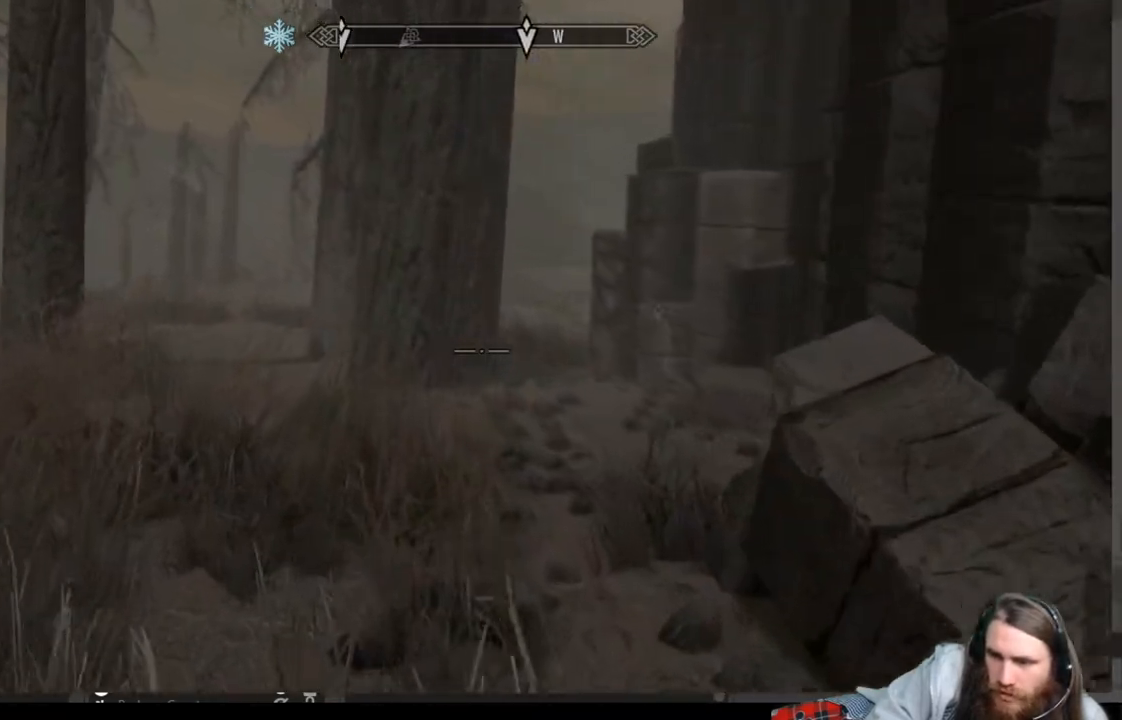
{"buttons": [], "left_stick": "up", "right_stick": "center", "events": [[333, "right_stick", "down"], [450, "right_stick", "center"]]}
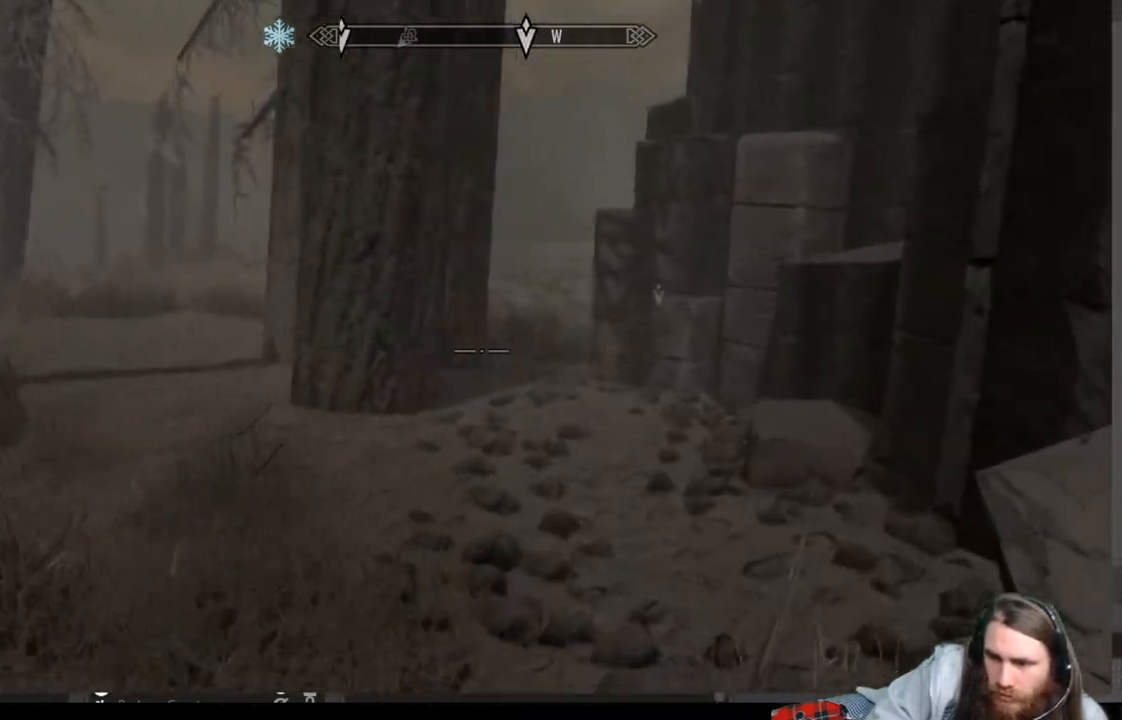
{"buttons": [], "left_stick": "up", "right_stick": "center", "events": [[200, "right_stick", "down"], [317, "right_stick", "center"]]}